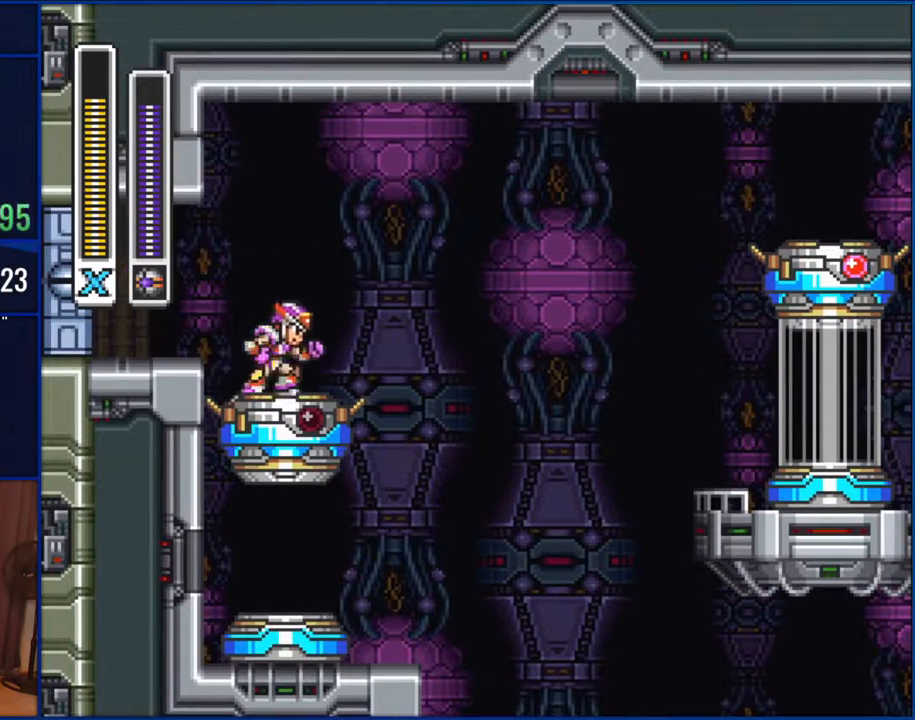
Gameplay with a controller (Nintendo layout); each line is a JSON object with the inputs held at the frame after it. "events" lists button and stick changes between this image and that frame as [ms after this image, input, new state], when the widget could be followed in between. Not read: L1 L3 R1 R3.
{"buttons": ["DPAD_RIGHT"], "events": [[50, "DPAD_RIGHT", "down"], [117, "B", "down"], [217, "B", "up"]]}
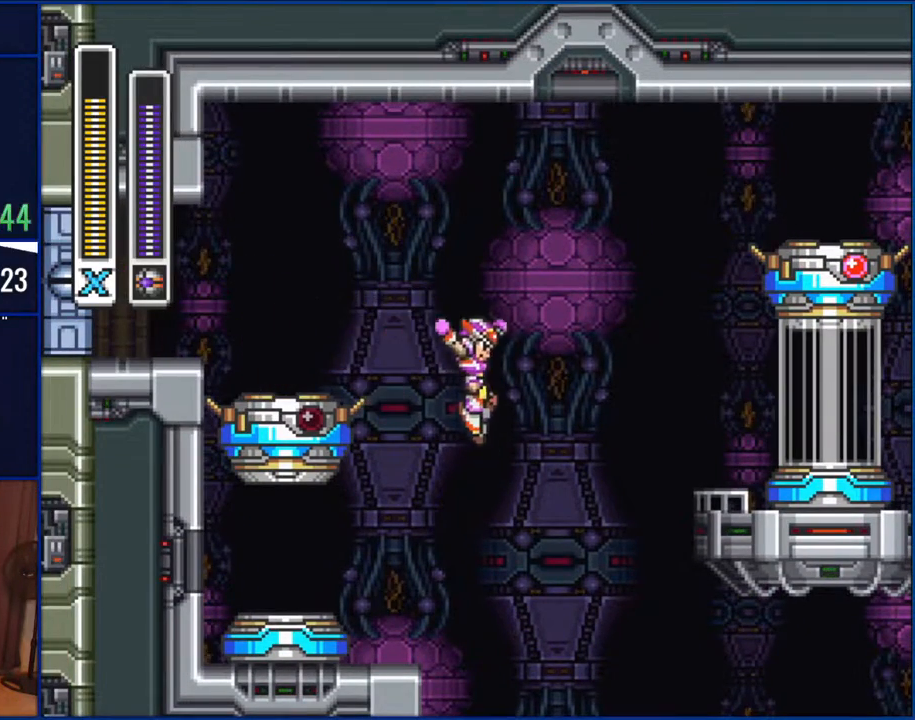
{"buttons": ["B", "DPAD_RIGHT"], "events": [[483, "B", "down"]]}
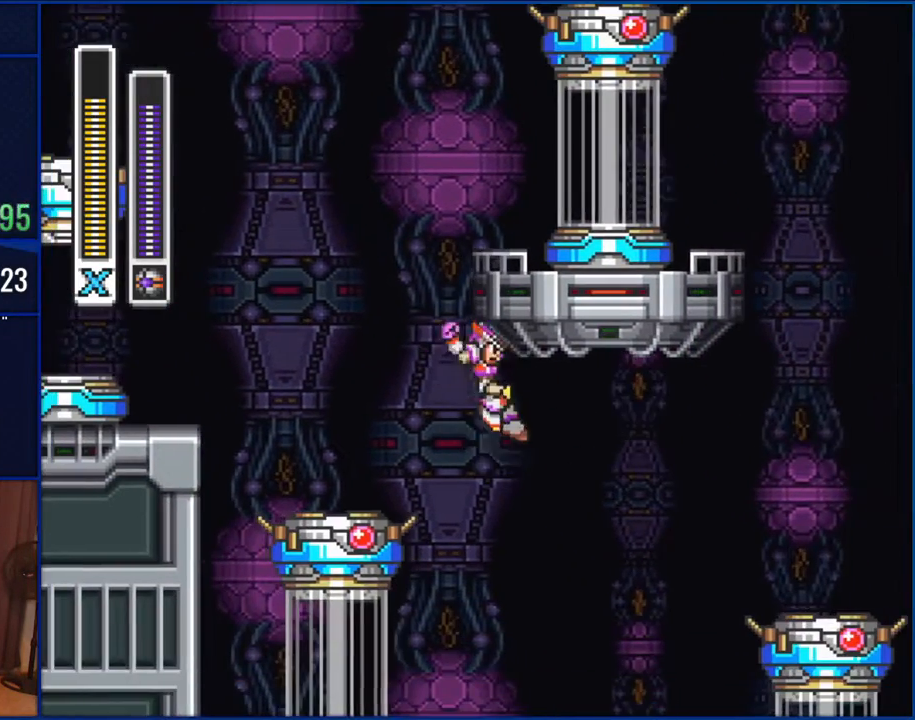
{"buttons": ["DPAD_LEFT"], "events": [[117, "DPAD_RIGHT", "up"], [400, "B", "up"], [483, "DPAD_LEFT", "down"]]}
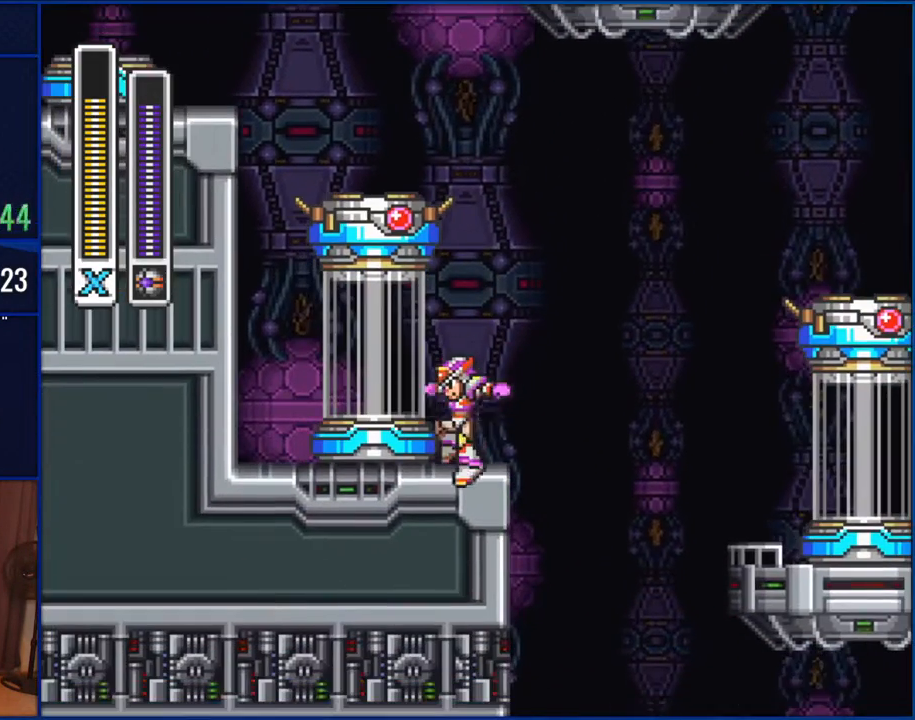
{"buttons": ["B", "DPAD_LEFT"], "events": [[133, "DPAD_LEFT", "up"], [417, "B", "down"], [433, "DPAD_LEFT", "down"]]}
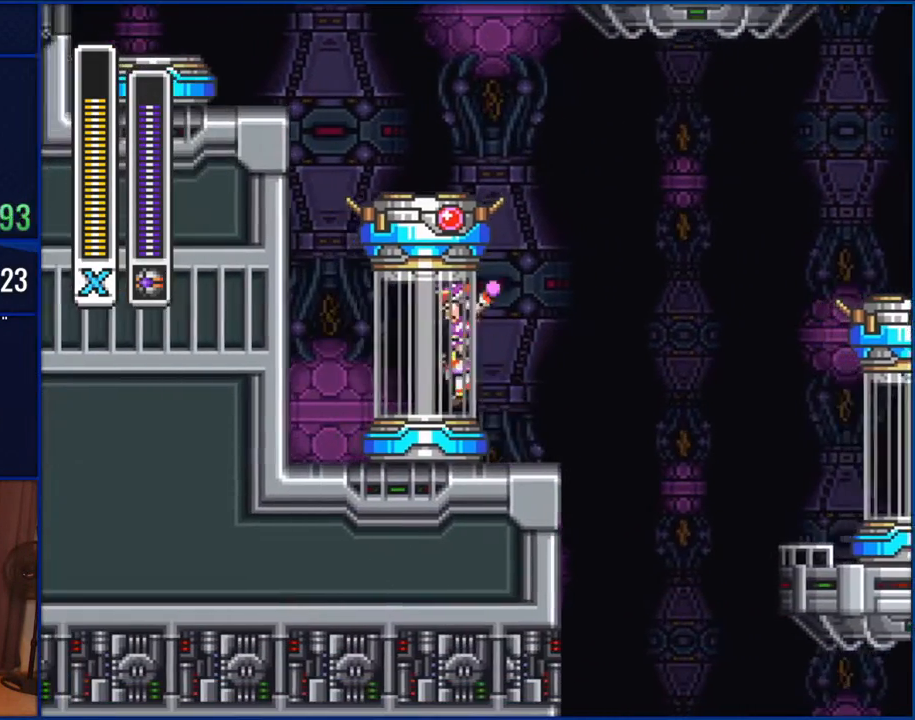
{"buttons": [], "events": [[50, "B", "up"], [417, "DPAD_LEFT", "up"]]}
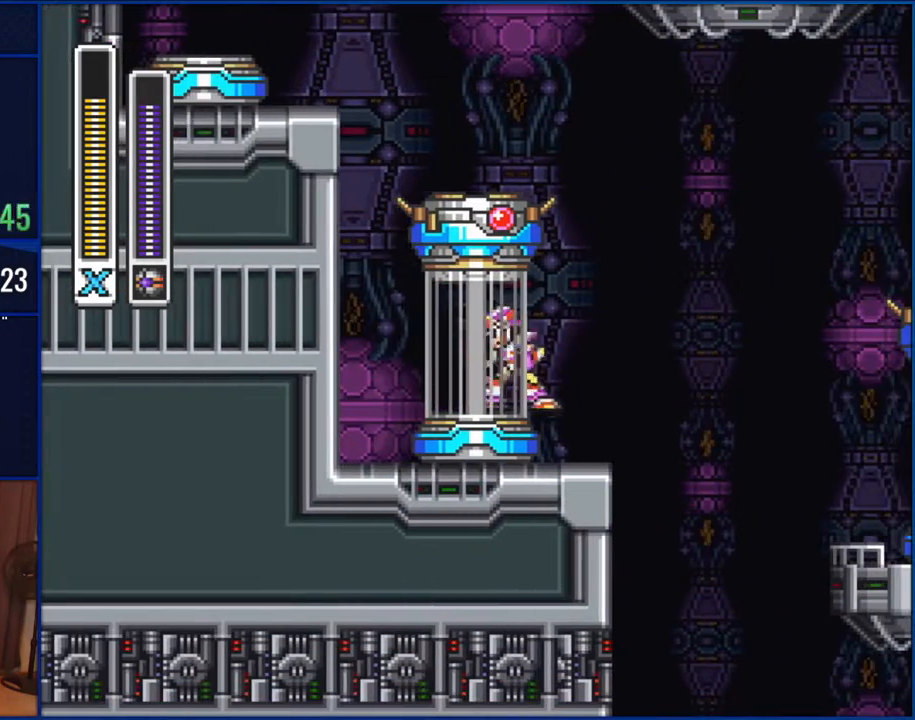
{"buttons": [], "events": []}
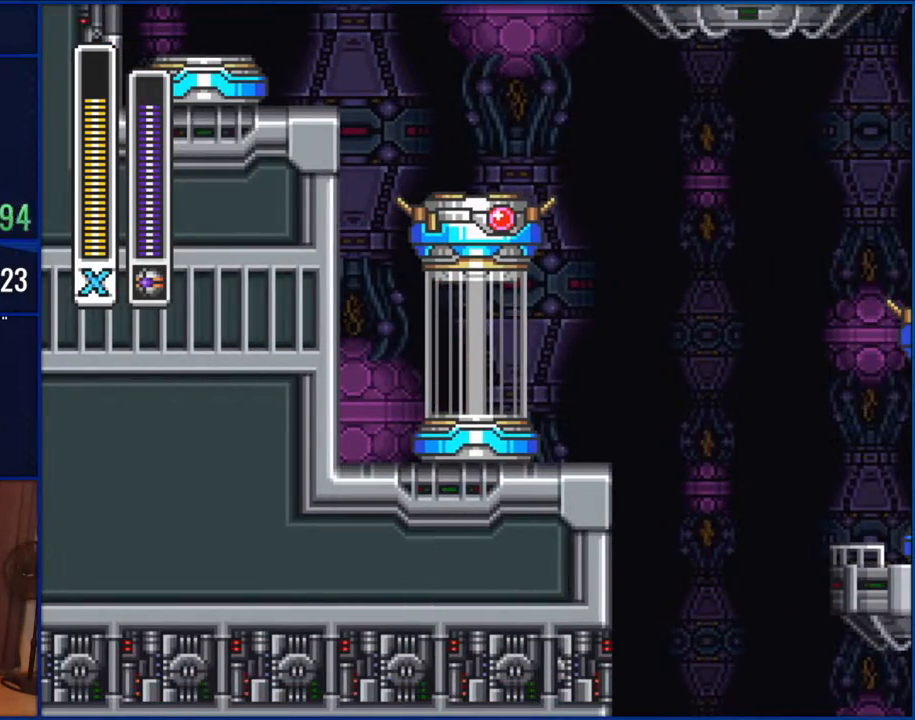
{"buttons": [], "events": []}
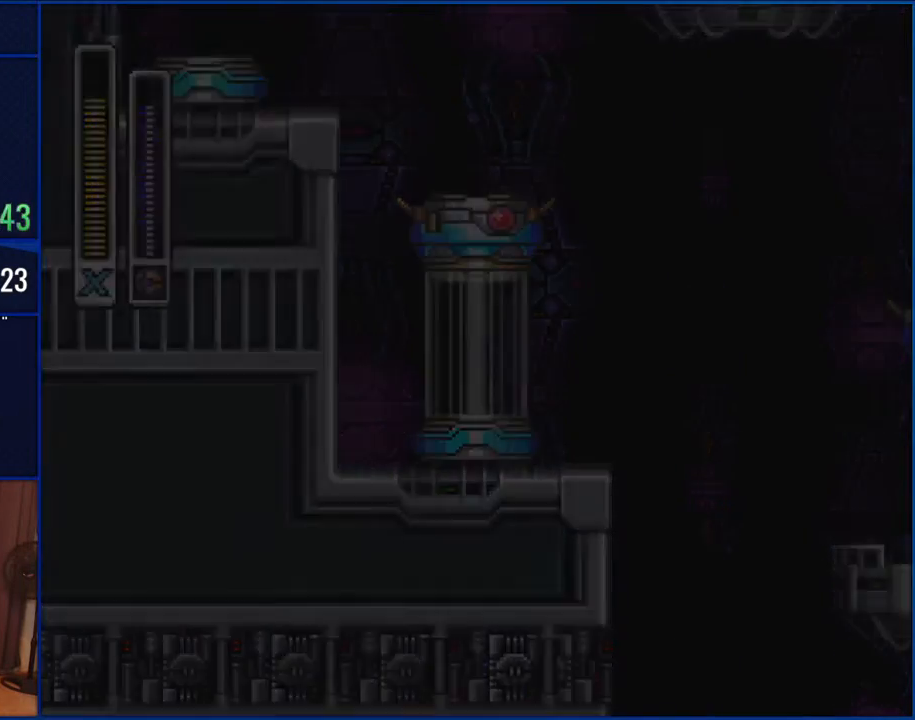
{"buttons": [], "events": []}
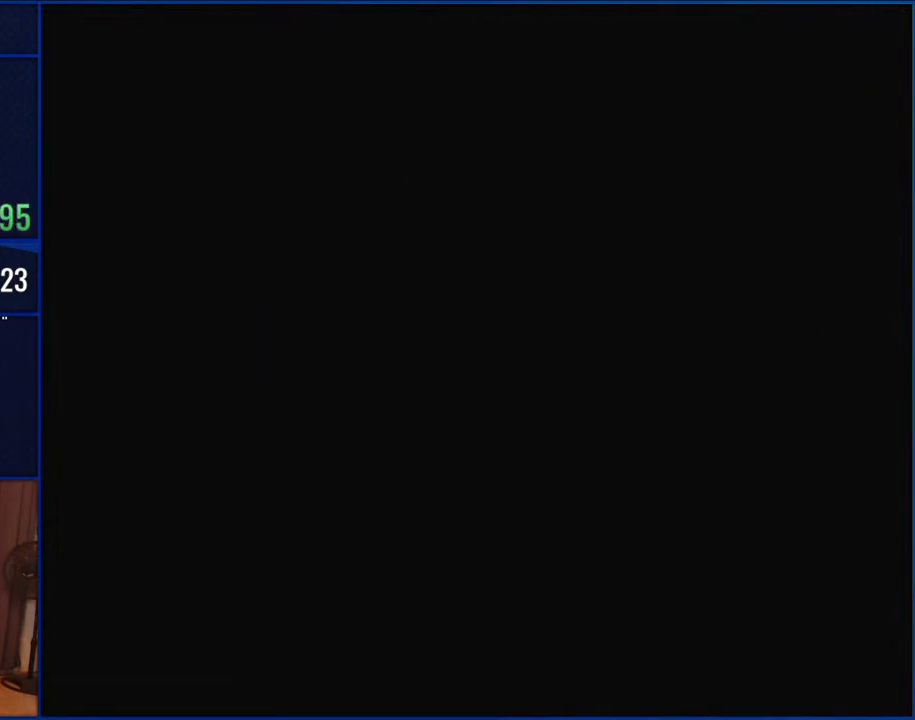
{"buttons": [], "events": []}
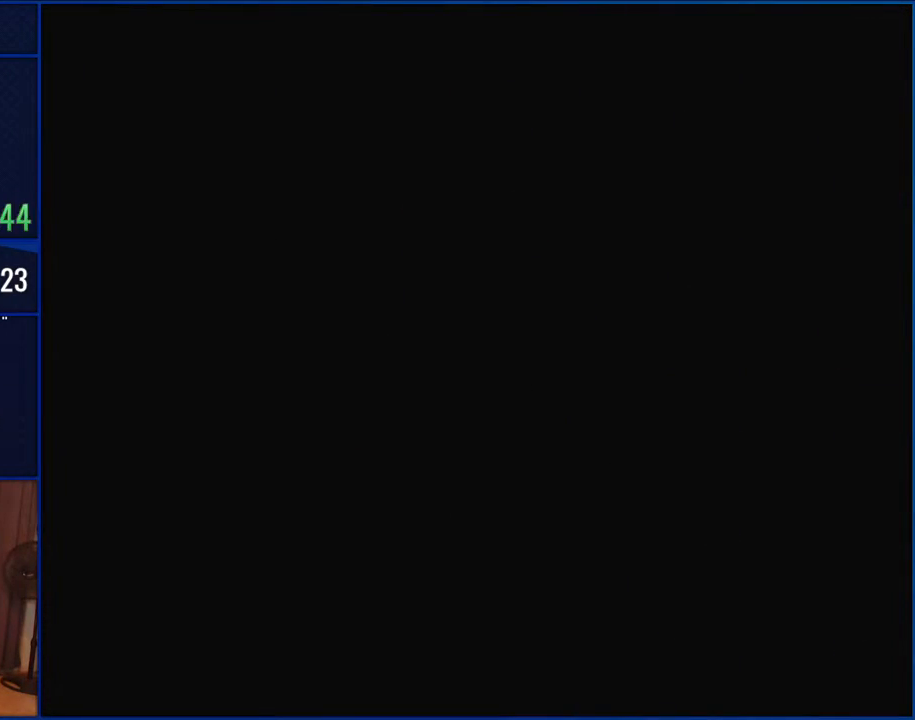
{"buttons": [], "events": []}
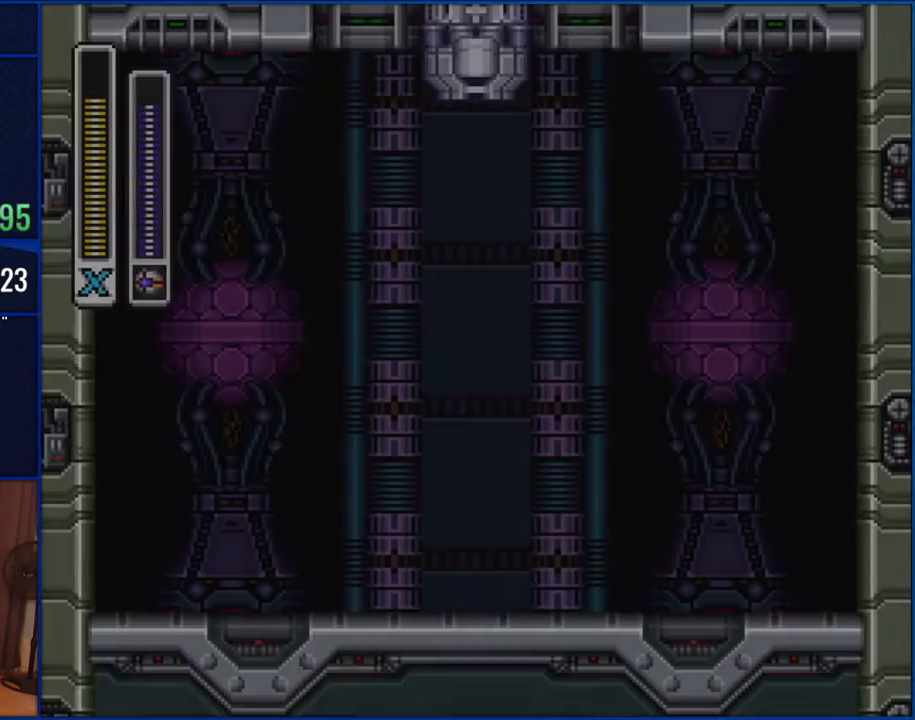
{"buttons": [], "events": []}
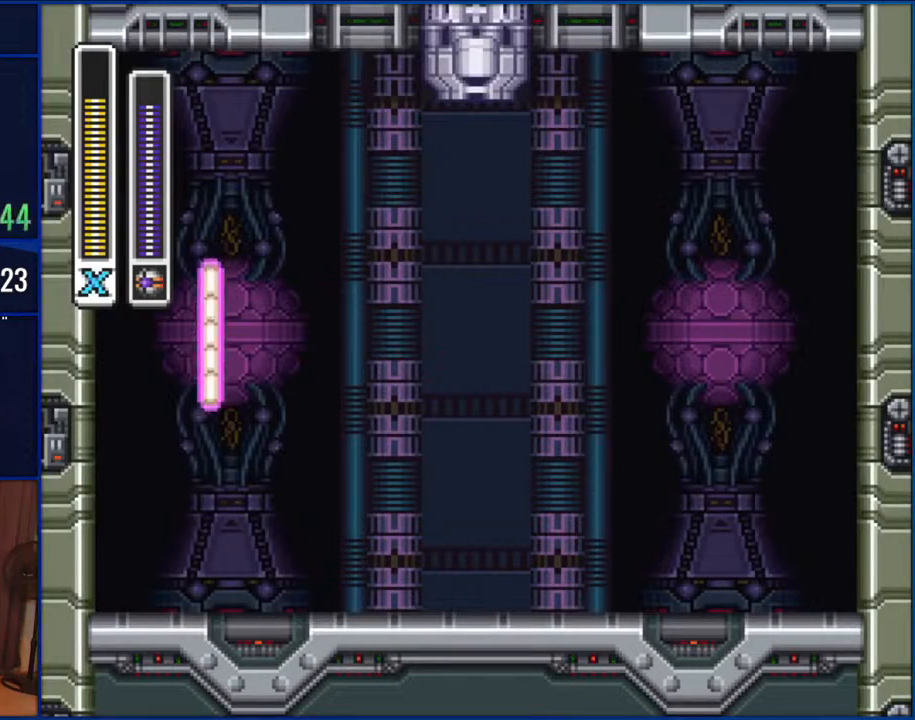
{"buttons": [], "events": []}
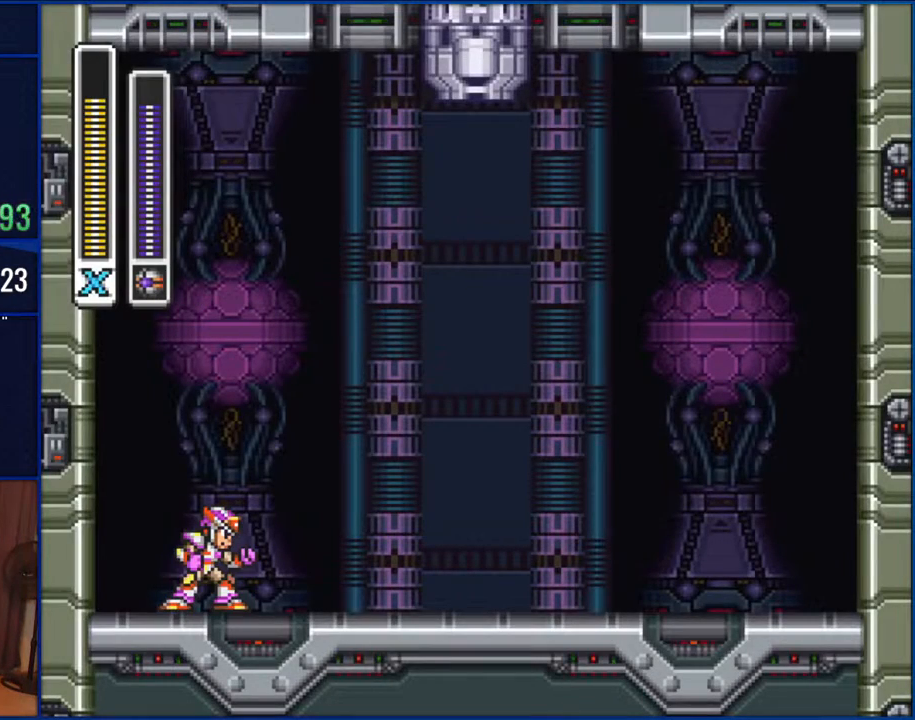
{"buttons": [], "events": []}
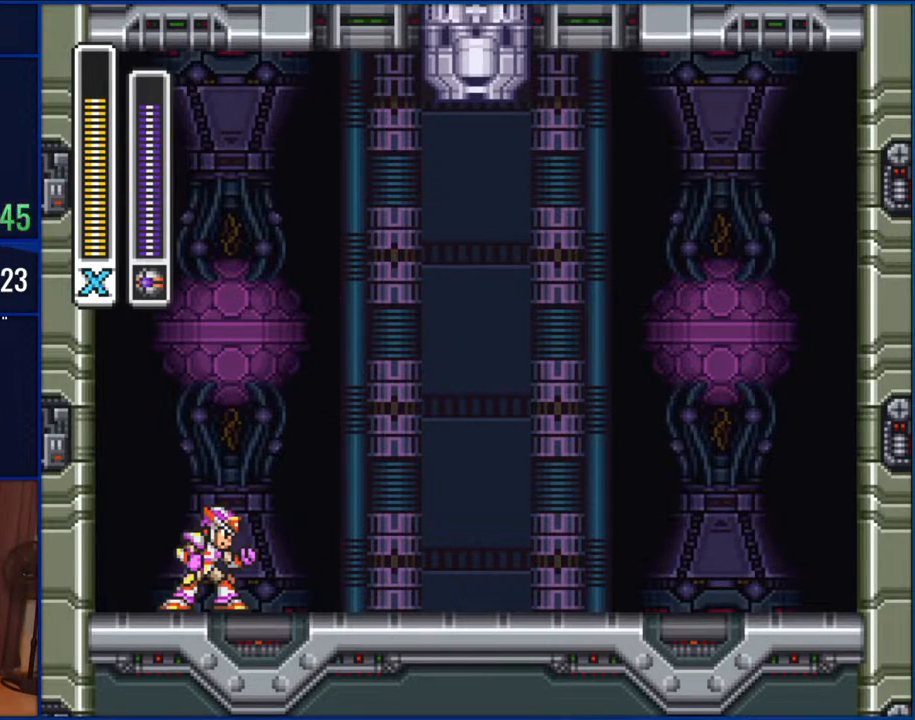
{"buttons": ["DPAD_RIGHT"], "events": [[350, "DPAD_RIGHT", "down"]]}
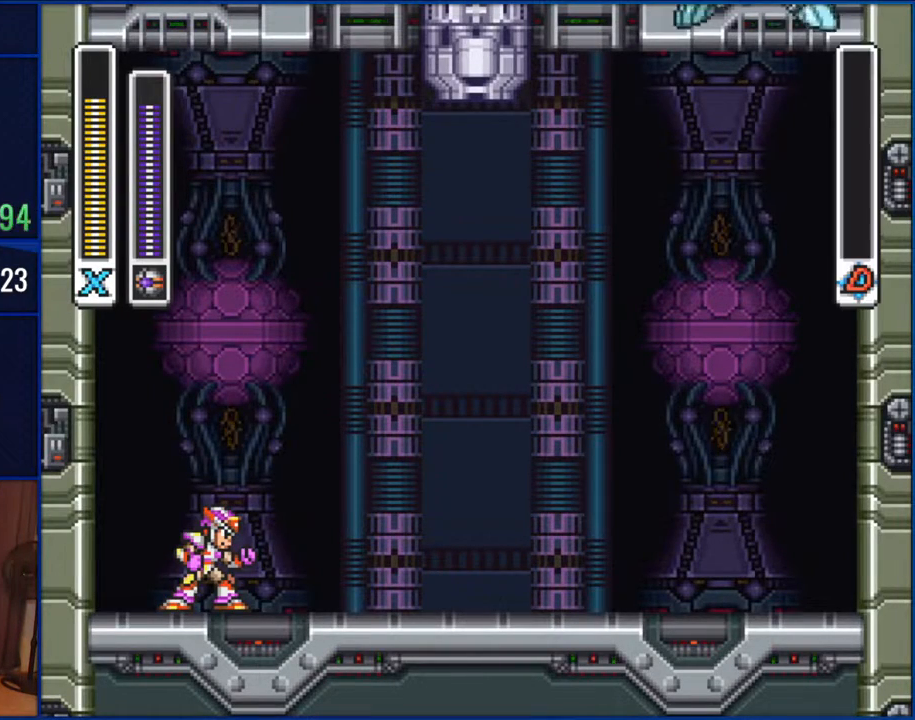
{"buttons": ["DPAD_RIGHT"], "events": []}
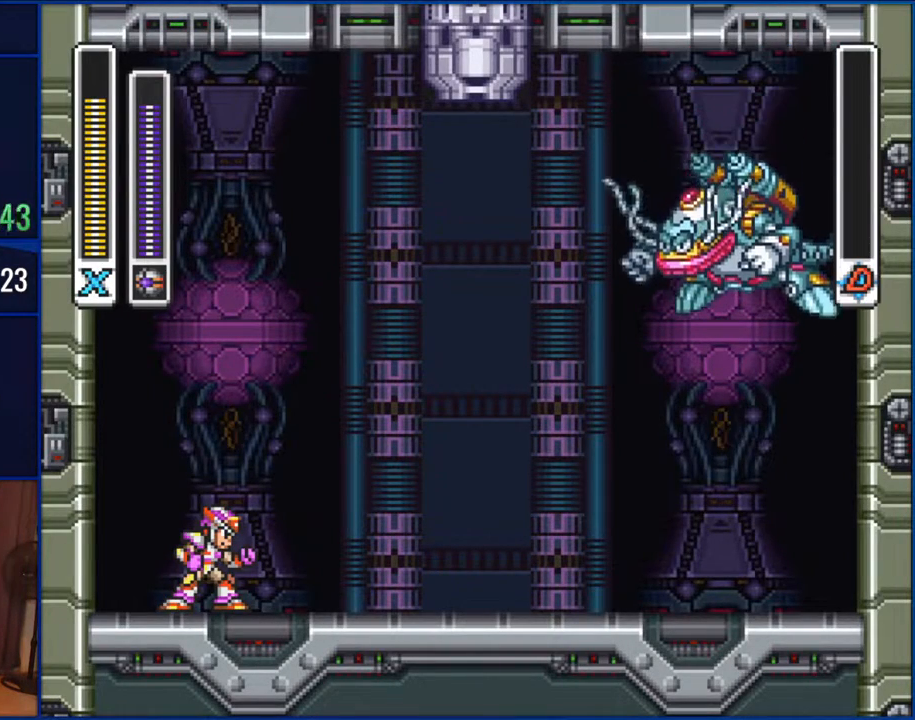
{"buttons": [], "events": [[483, "DPAD_RIGHT", "up"]]}
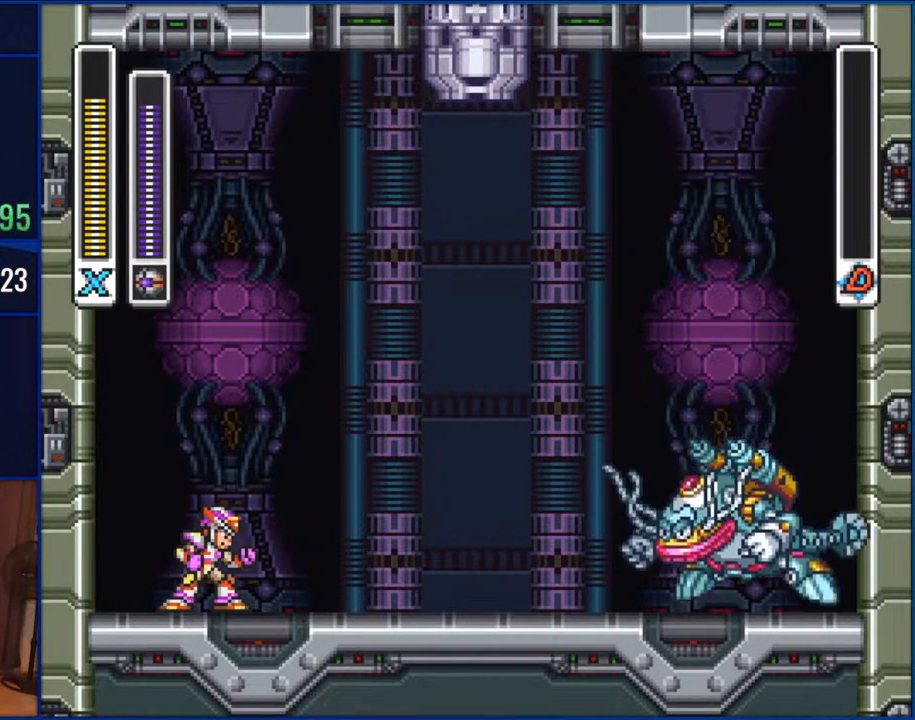
{"buttons": [], "events": []}
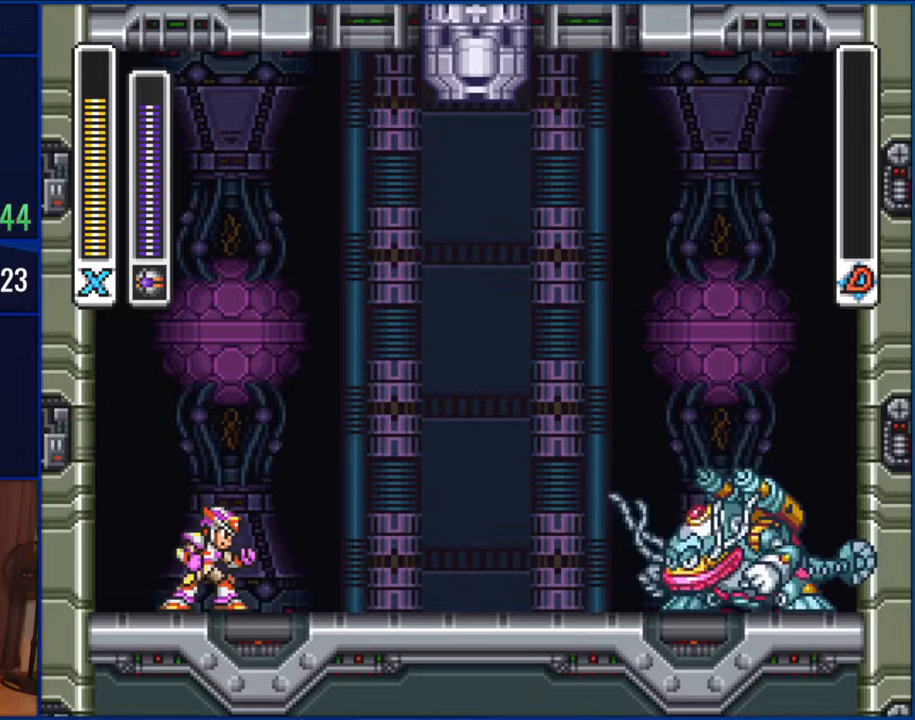
{"buttons": [], "events": []}
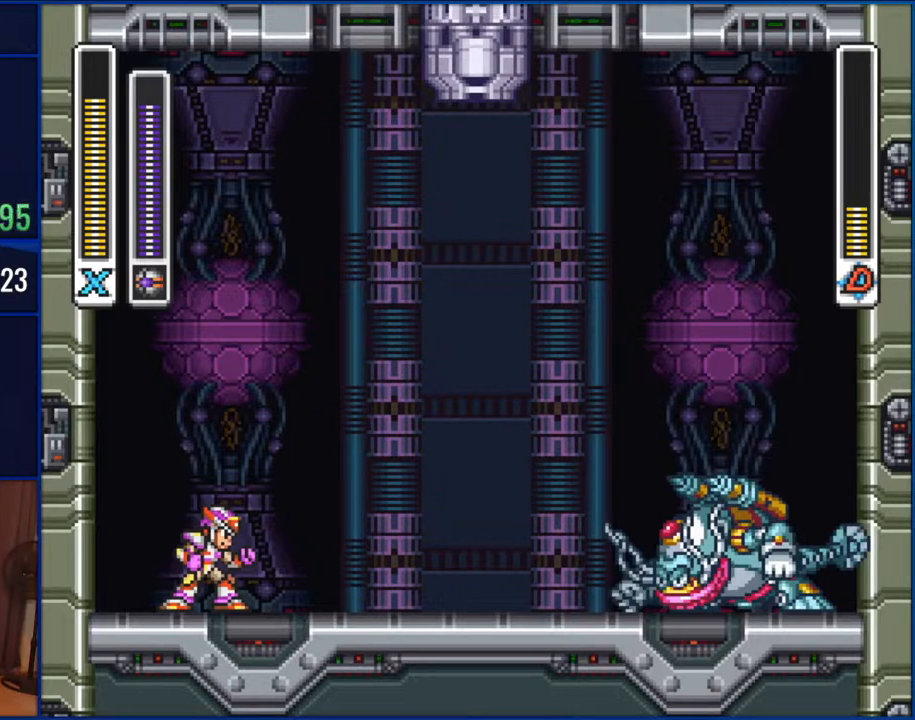
{"buttons": [], "events": []}
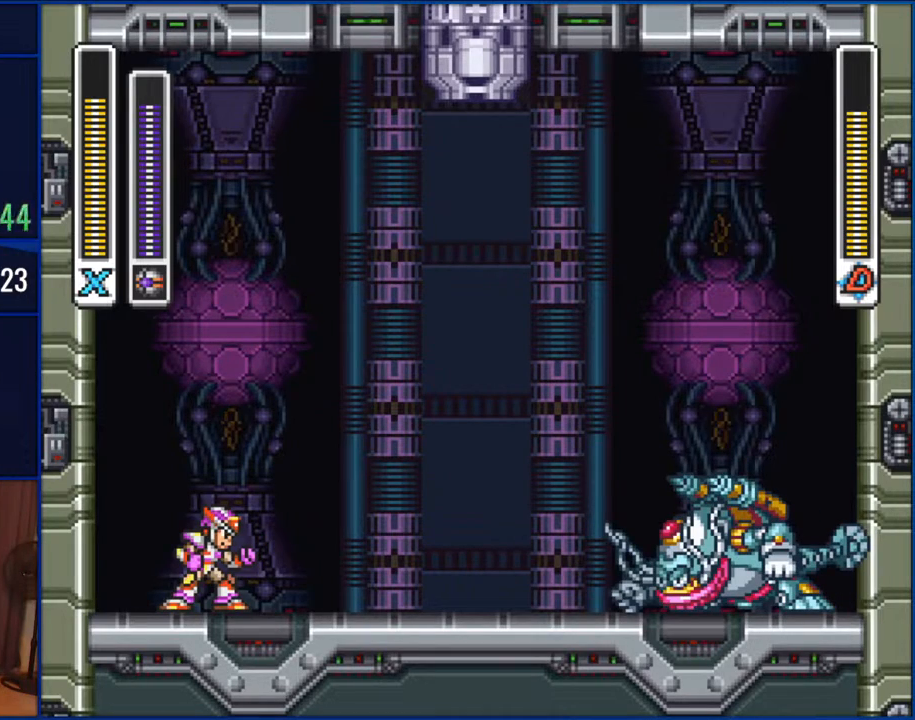
{"buttons": [], "events": []}
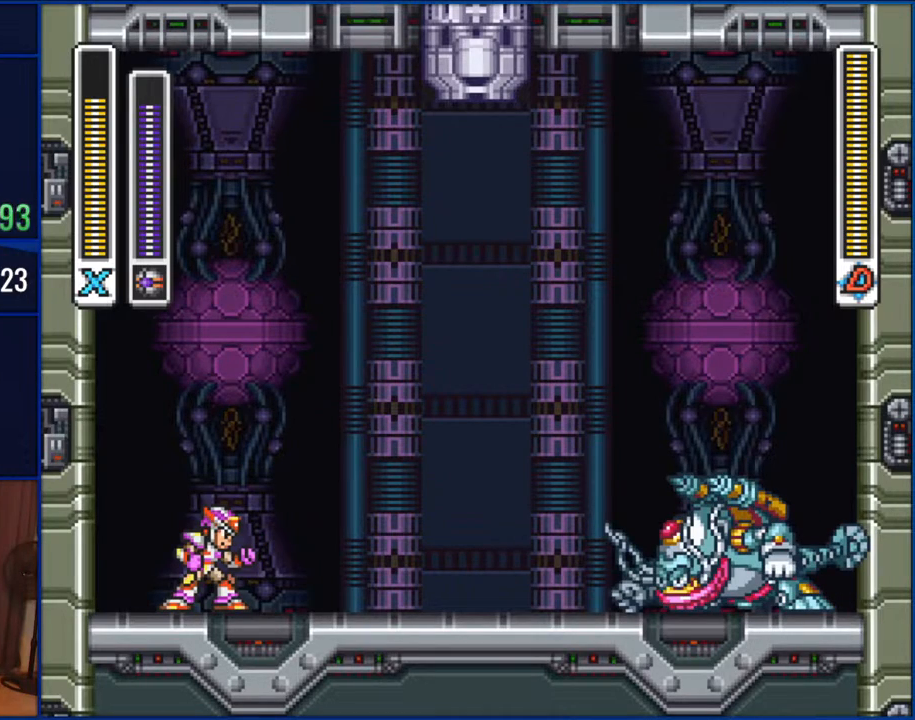
{"buttons": [], "events": []}
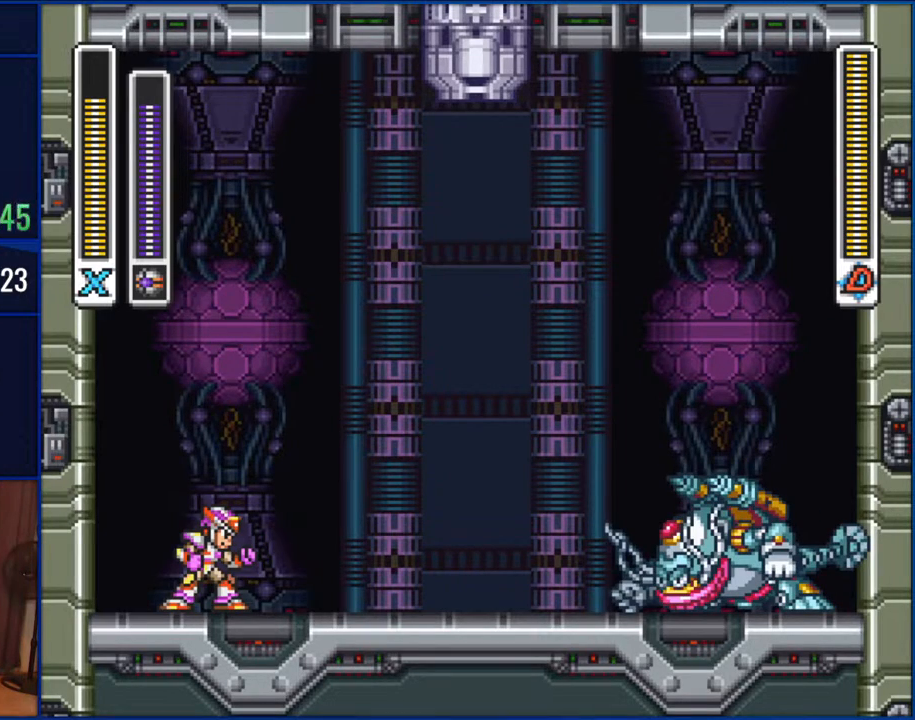
{"buttons": ["START"], "events": [[367, "START", "down"]]}
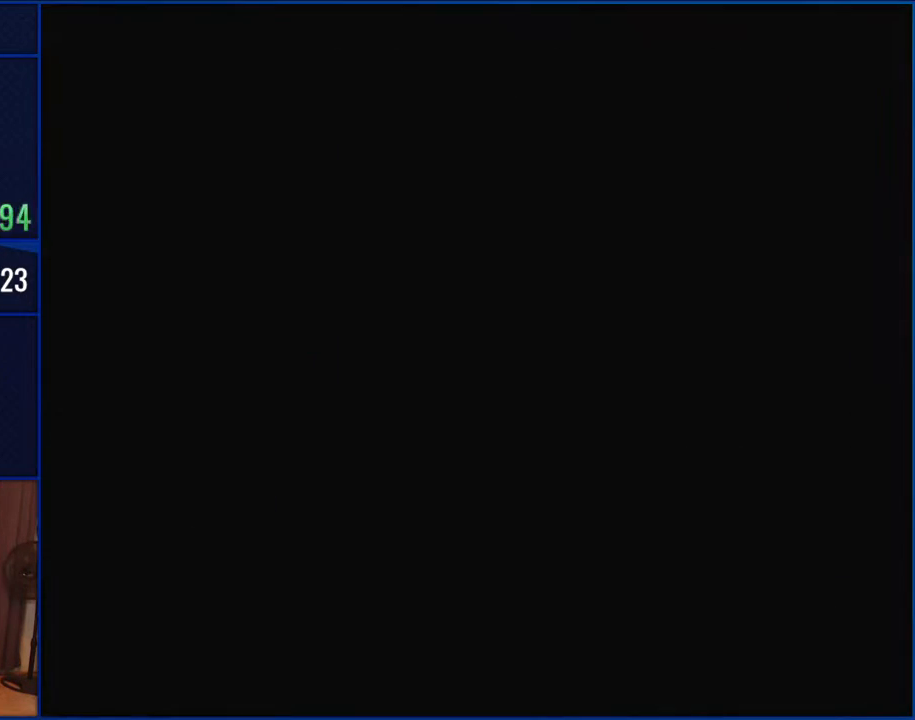
{"buttons": [], "events": [[50, "START", "up"]]}
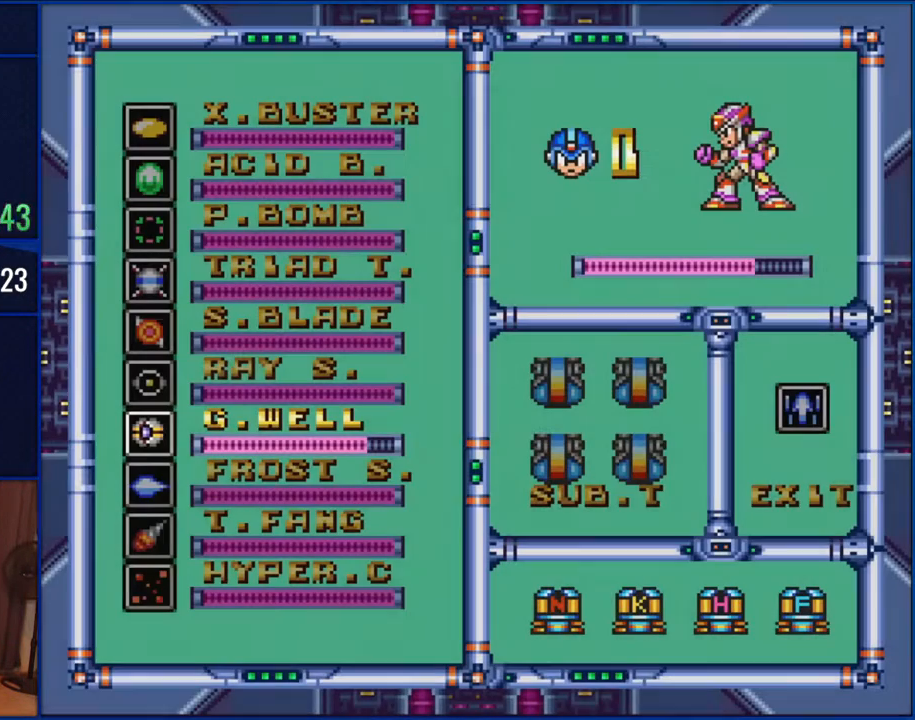
{"buttons": [], "events": []}
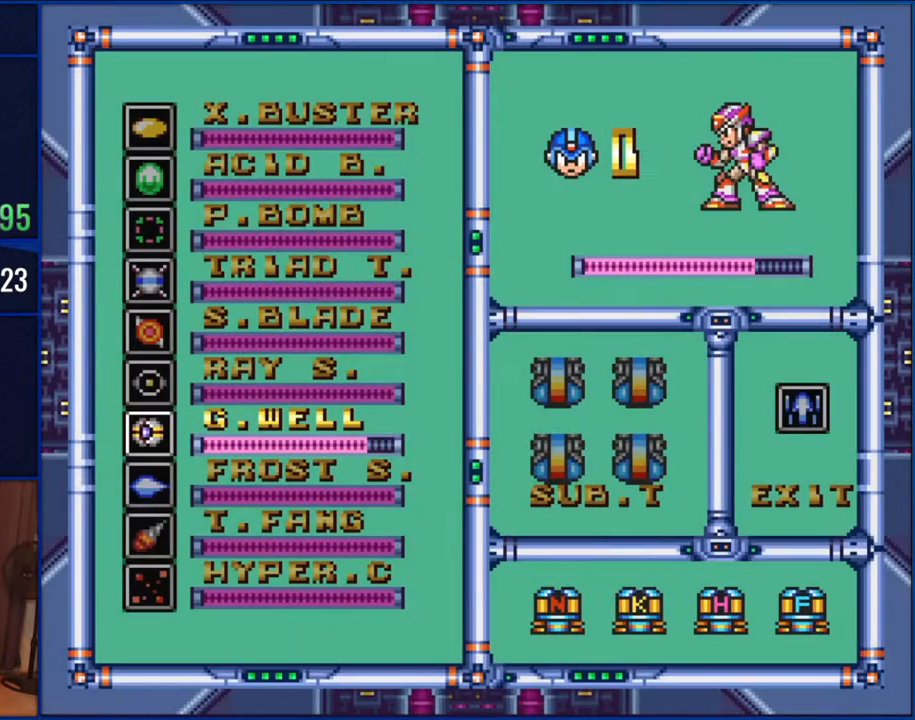
{"buttons": [], "events": []}
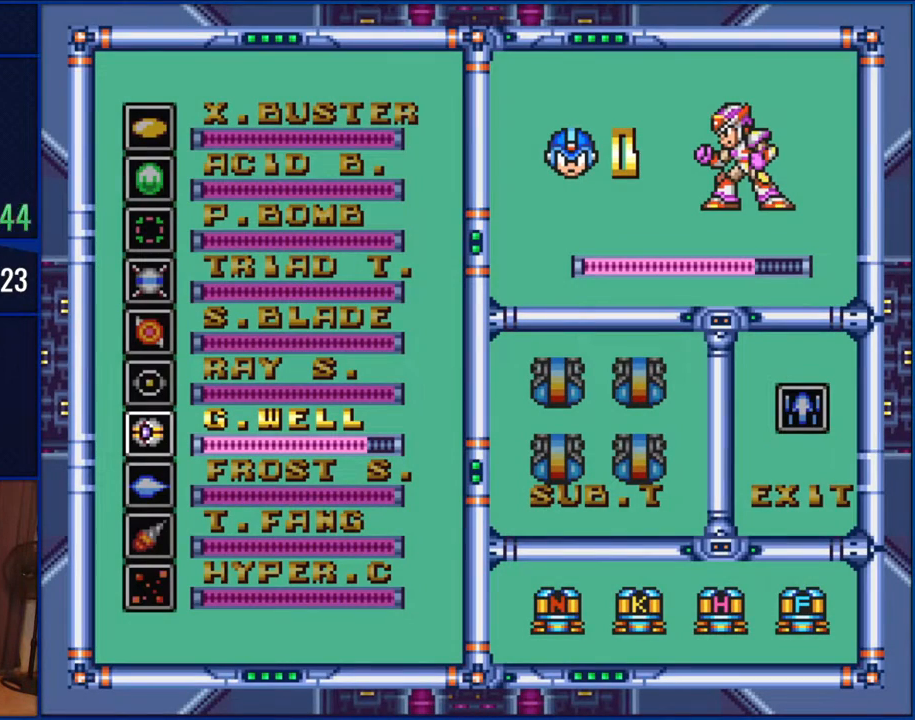
{"buttons": [], "events": []}
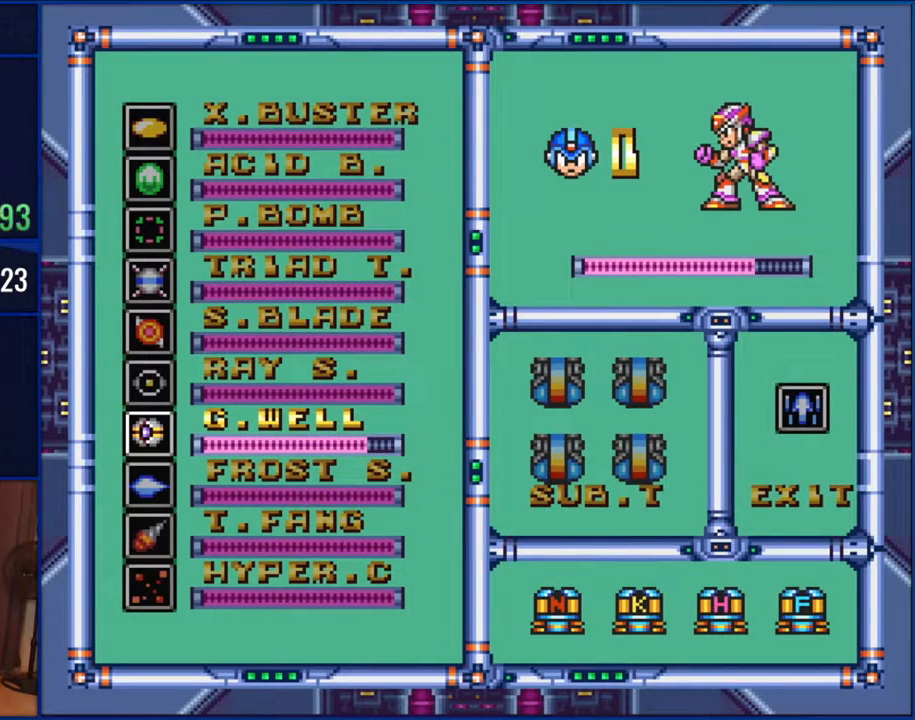
{"buttons": ["START"], "events": [[117, "DPAD_DOWN", "down"], [200, "DPAD_DOWN", "up"], [283, "DPAD_DOWN", "down"], [350, "DPAD_DOWN", "up"], [433, "START", "down"]]}
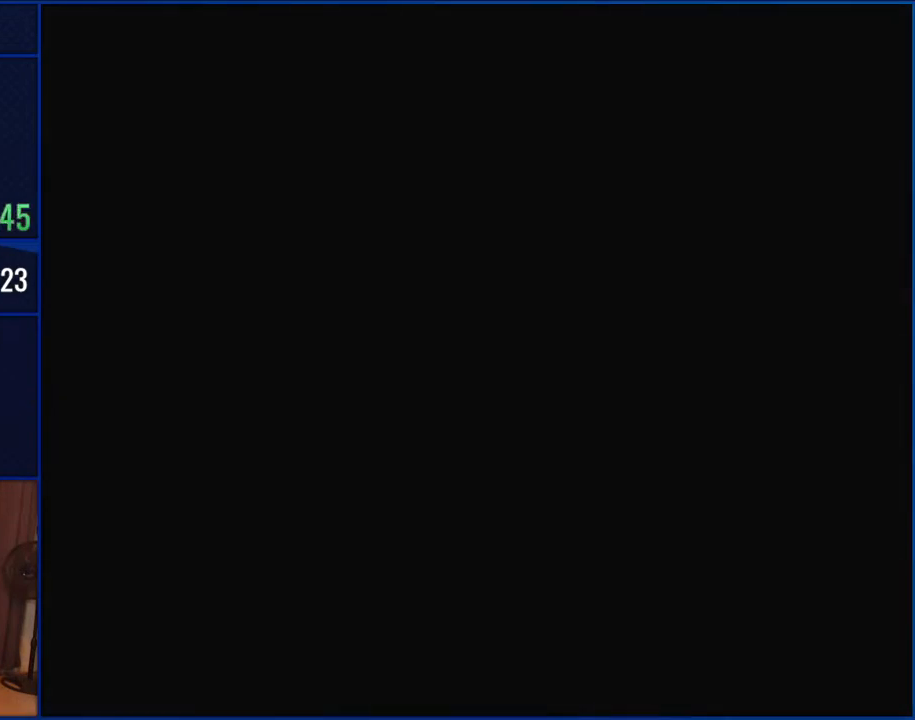
{"buttons": [], "events": [[117, "START", "up"]]}